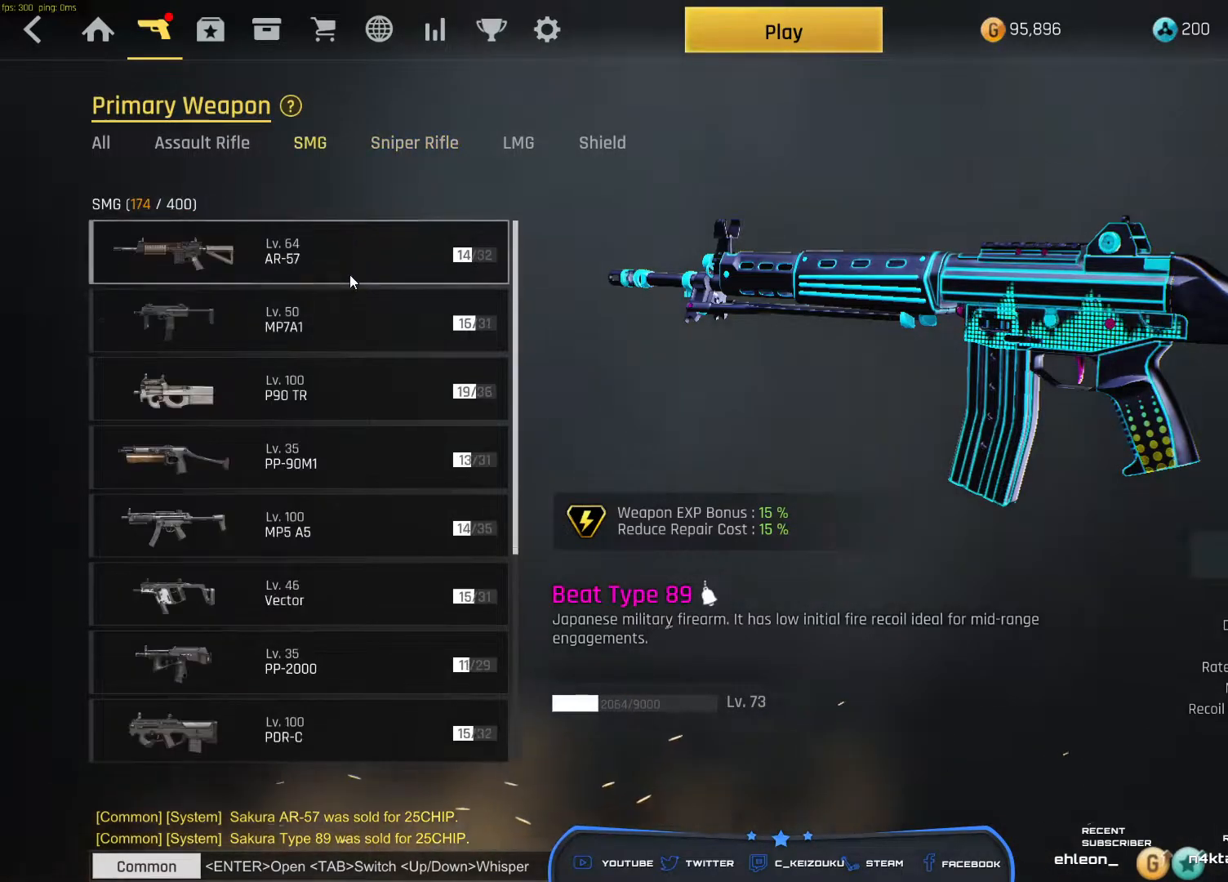
Gameplay with keyboard and mouse; each line is a JSON object with the keys and mouse buttons held at the frame after it. "events" lists presses ("down") and releases ("up") of "a", "ctrl", "d", "e", "f", "q", "r", "s", "shift", "space", "tab", "w", "mouse_left", "mouse_wheel", "mouse_right", "mouse_mb4" and "mouse_mb5" between this image and that frame as [ms after this image, input, new state], when the widget could be followed in between. "mouse_left", "mouse_wheel", "mouse_right", "mouse_mb4", "mouse_mb5" = the "left", "wheel", "right", "mb4", "mb5" buttons of the "mouse" list. No other keys are recorded. "wheel" means that the mouse wheel is clicked or scrolled. Mouse movement is not recorded.
{"keys": [], "mouse": [], "events": []}
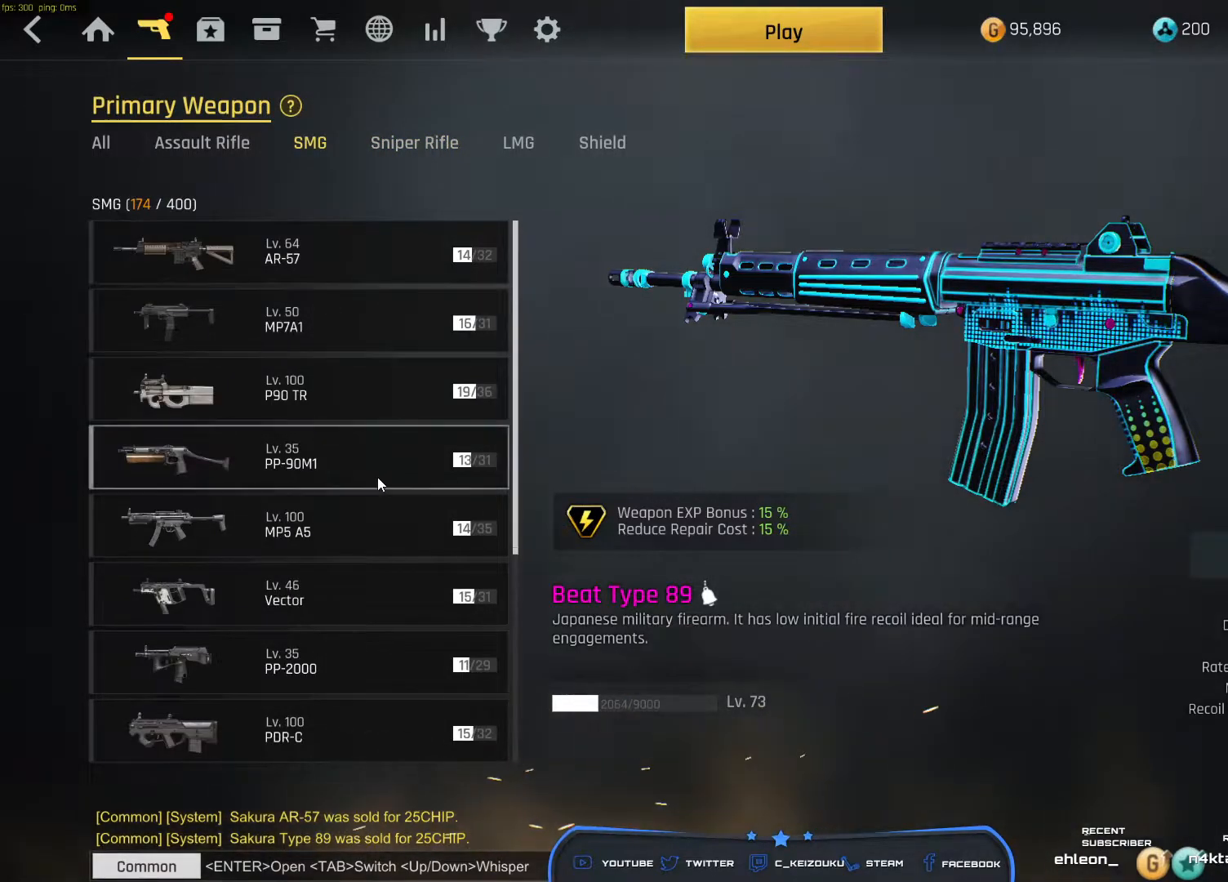
{"keys": [], "mouse": [], "events": []}
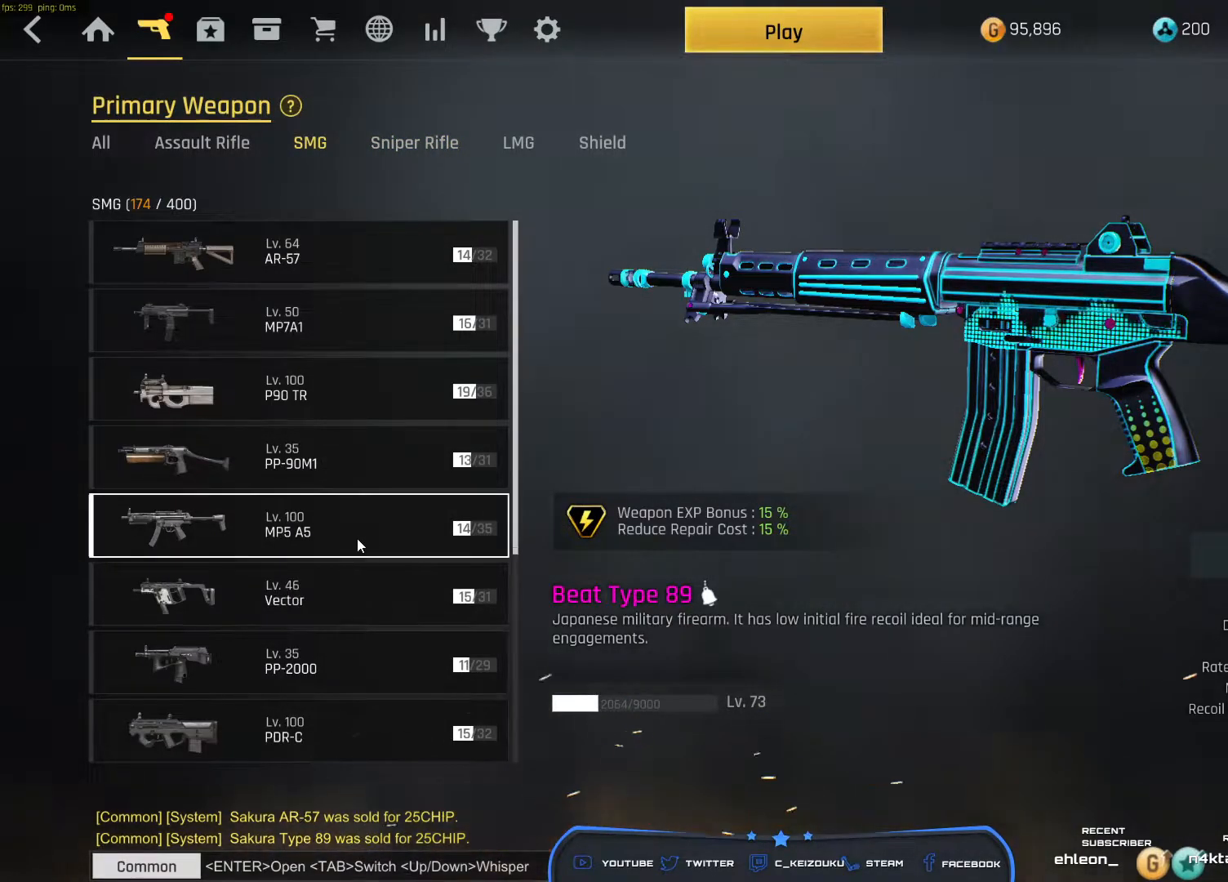
{"keys": [], "mouse": [], "events": [[217, "mouse_left", "down"], [300, "mouse_left", "up"]]}
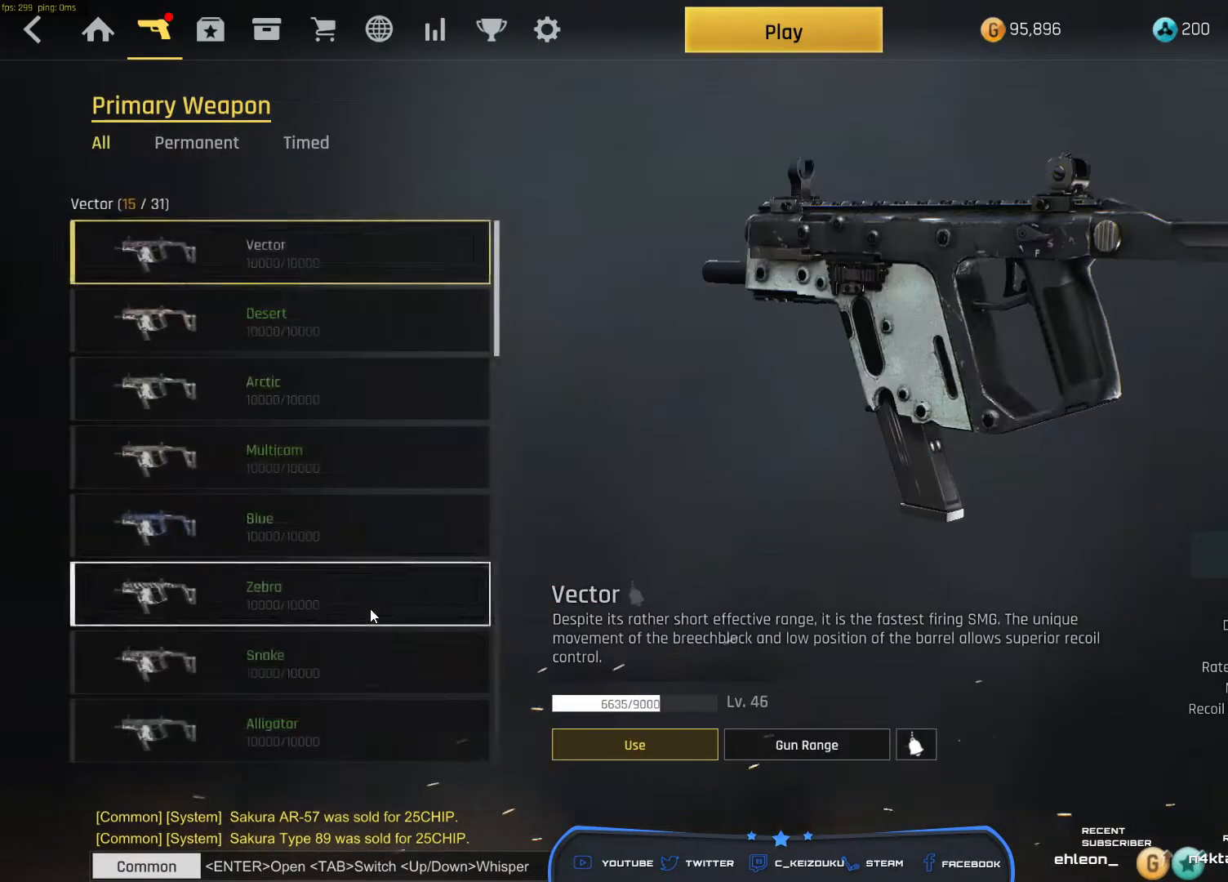
{"keys": [], "mouse": [], "events": [[50, "mouse_wheel", "down"], [117, "mouse_wheel", "up"], [300, "mouse_wheel", "down"], [367, "mouse_wheel", "up"]]}
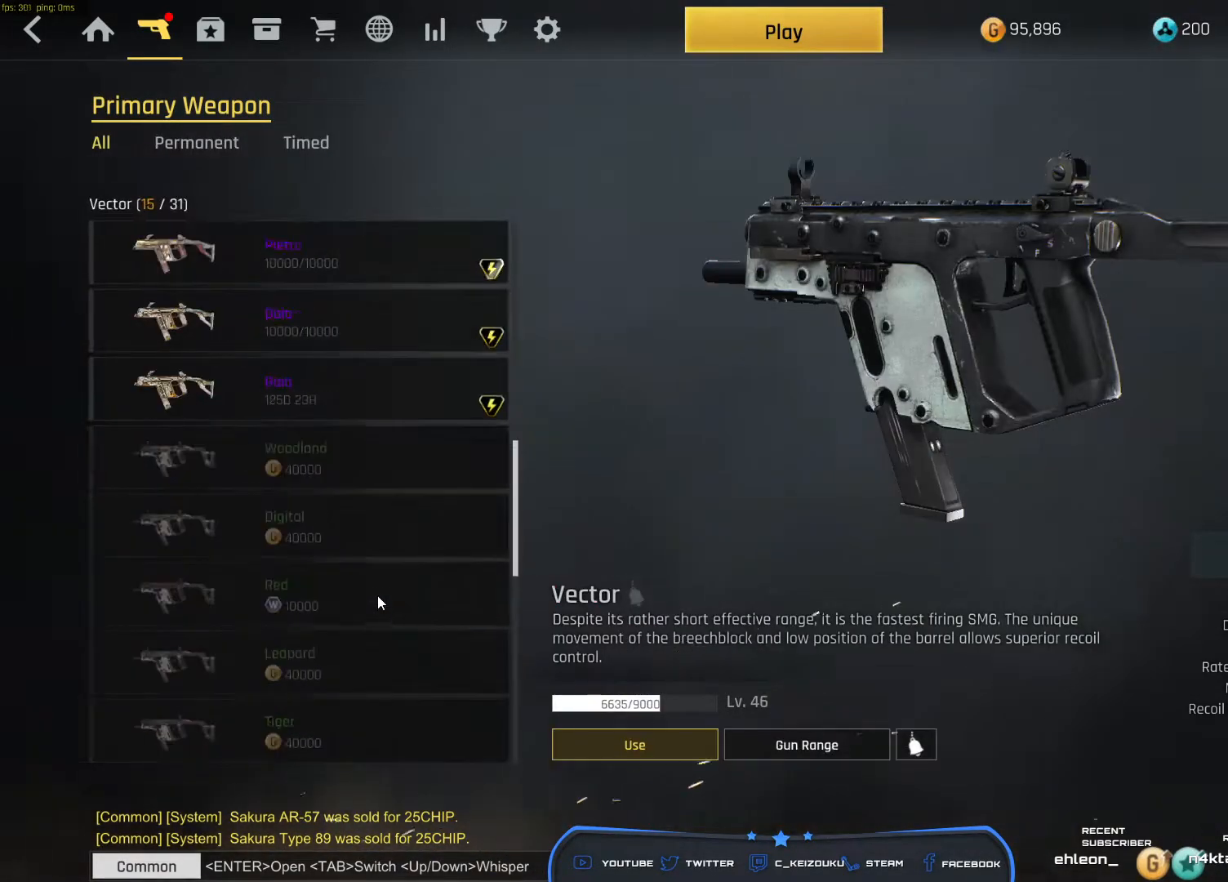
{"keys": [], "mouse": [], "events": [[333, "mouse_left", "down"], [417, "mouse_left", "up"]]}
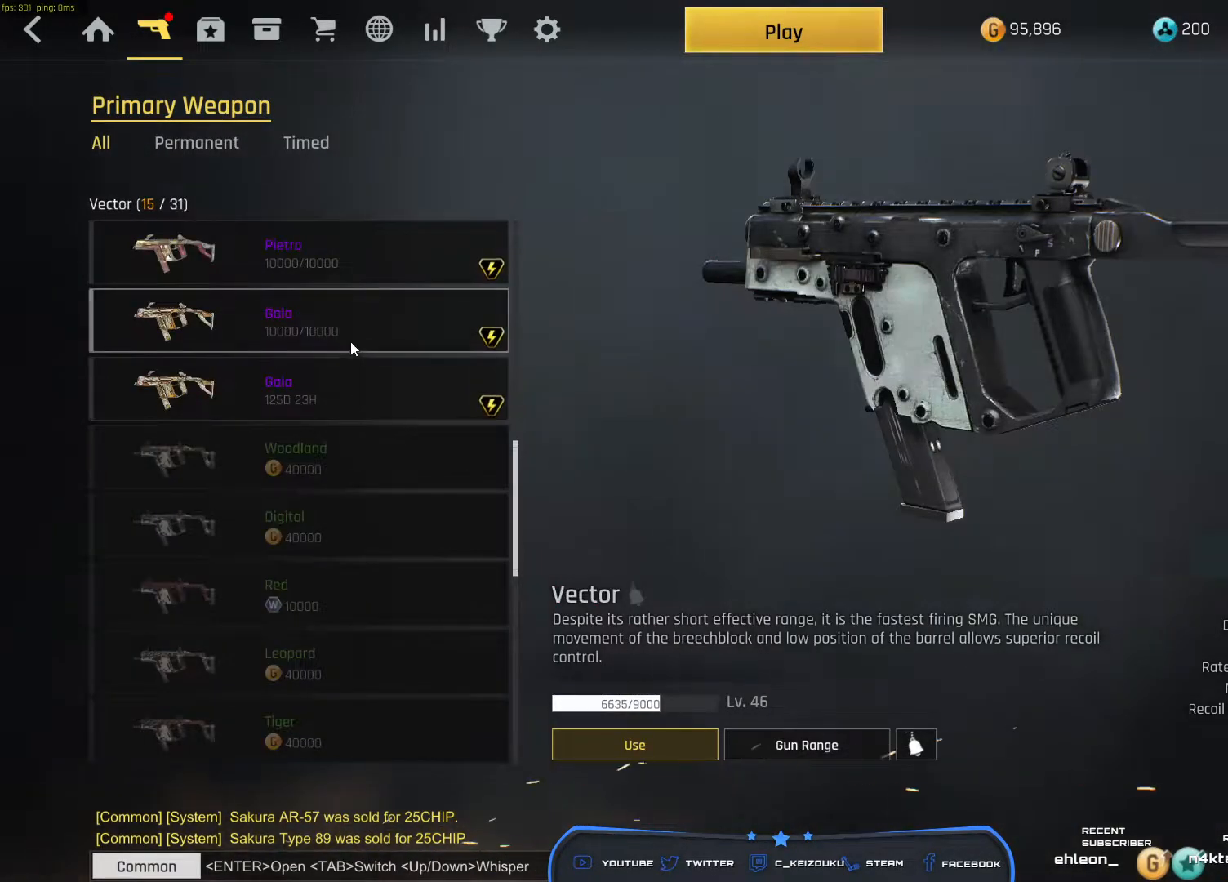
{"keys": [], "mouse": [], "events": [[83, "mouse_left", "down"], [167, "mouse_left", "up"]]}
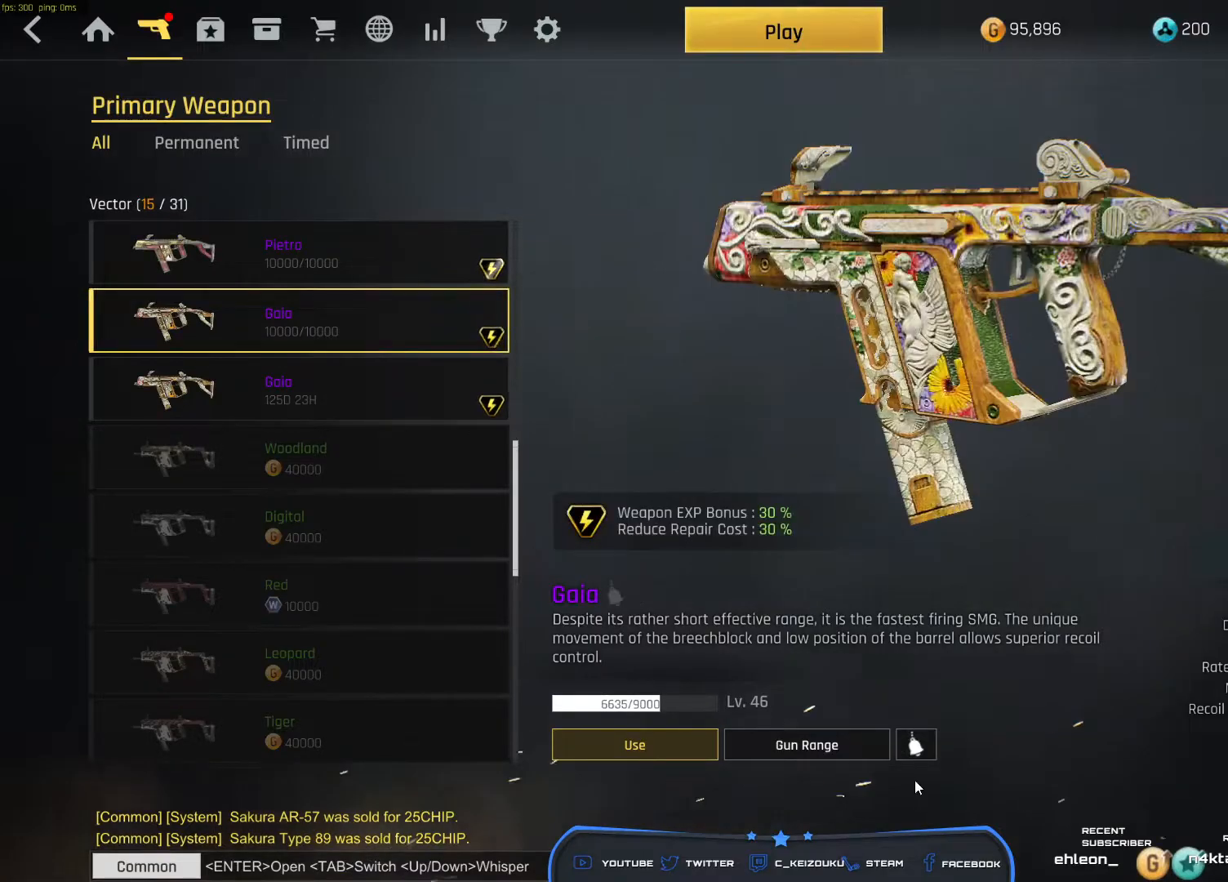
{"keys": [], "mouse": [], "events": [[300, "mouse_left", "down"], [367, "mouse_left", "up"]]}
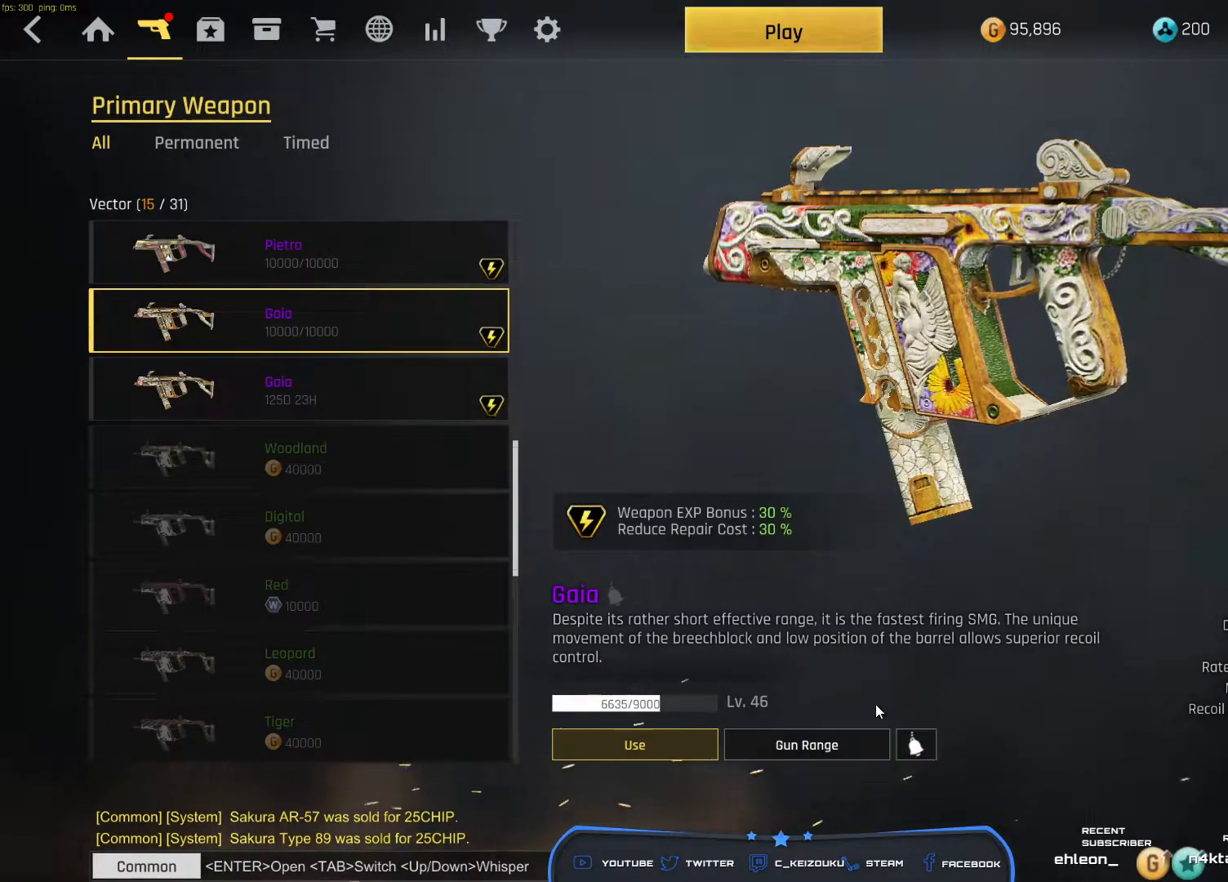
{"keys": [], "mouse": ["left"], "events": [[500, "mouse_left", "down"]]}
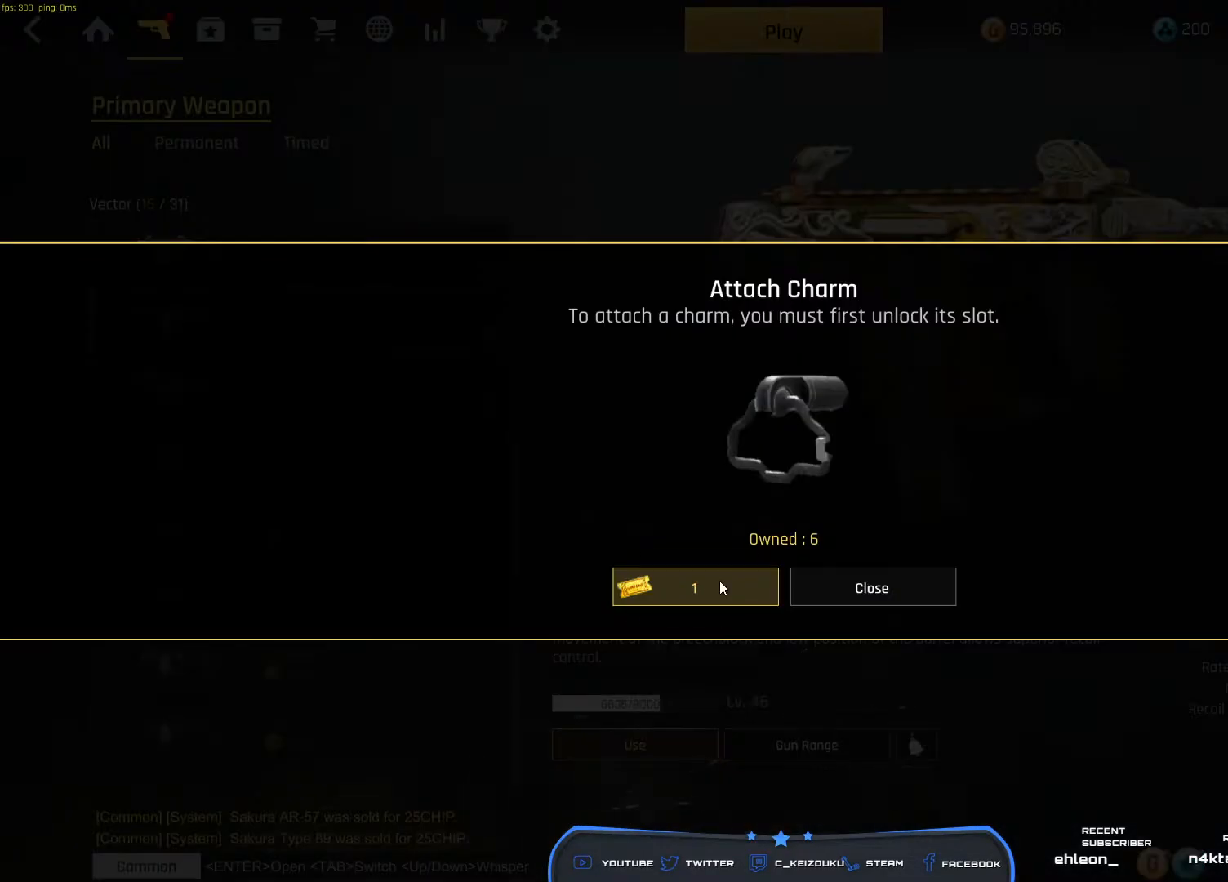
{"keys": [], "mouse": [], "events": [[67, "mouse_left", "up"]]}
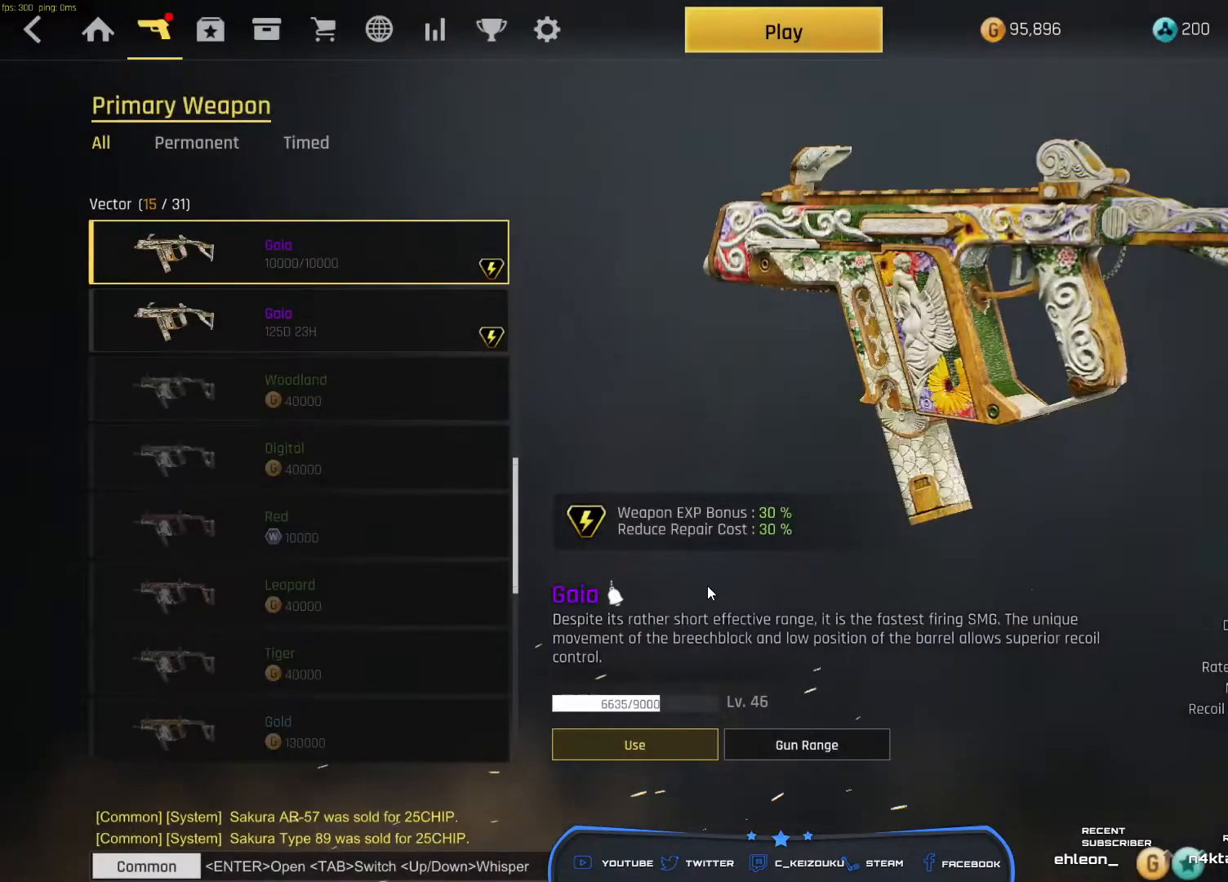
{"keys": [], "mouse": [], "events": [[417, "mouse_left", "down"], [483, "mouse_left", "up"]]}
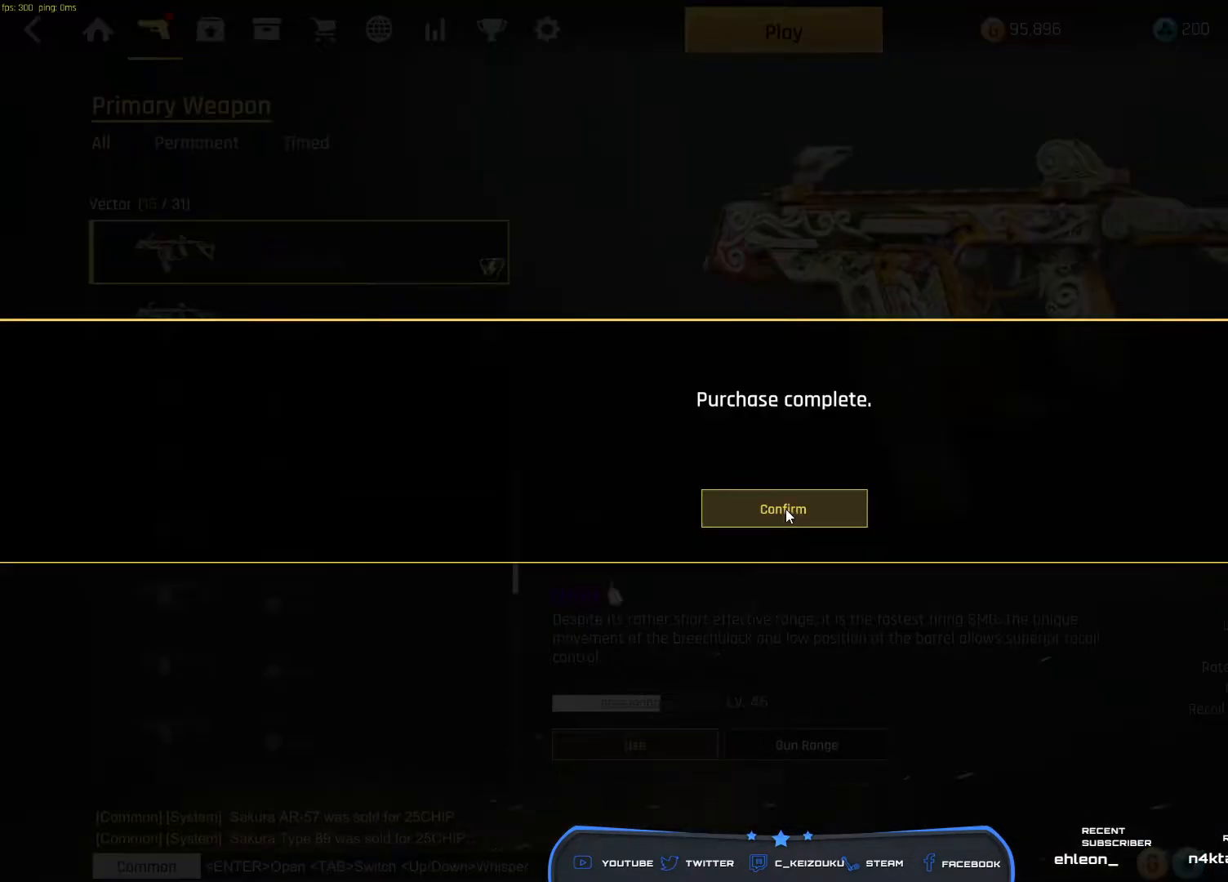
{"keys": [], "mouse": [], "events": [[283, "mouse_wheel", "down"], [300, "mouse_wheel", "up"], [367, "mouse_wheel", "down"], [467, "mouse_wheel", "up"]]}
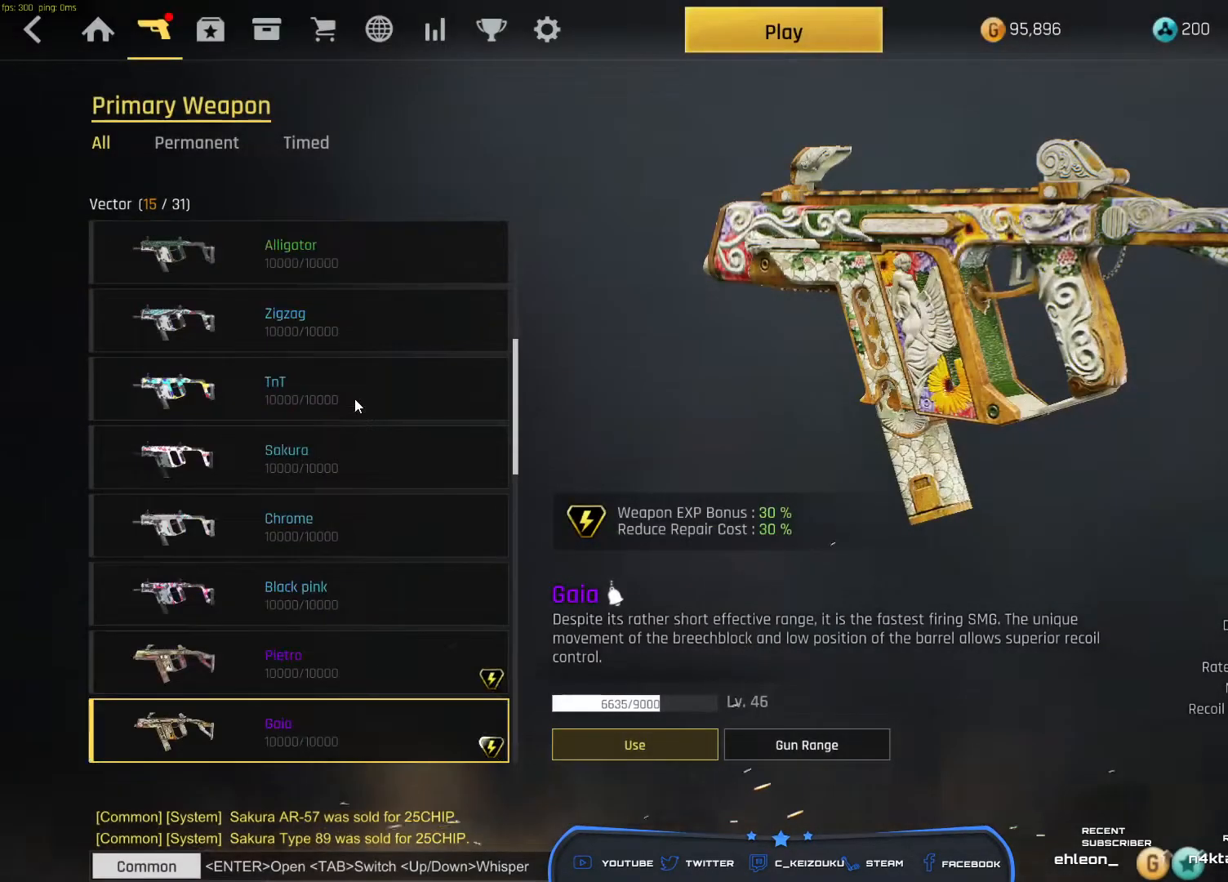
{"keys": [], "mouse": [], "events": [[100, "mouse_wheel", "down"], [117, "mouse_wheel", "up"], [333, "mouse_wheel", "down"], [383, "mouse_wheel", "up"], [433, "mouse_wheel", "down"], [450, "mouse_wheel", "up"]]}
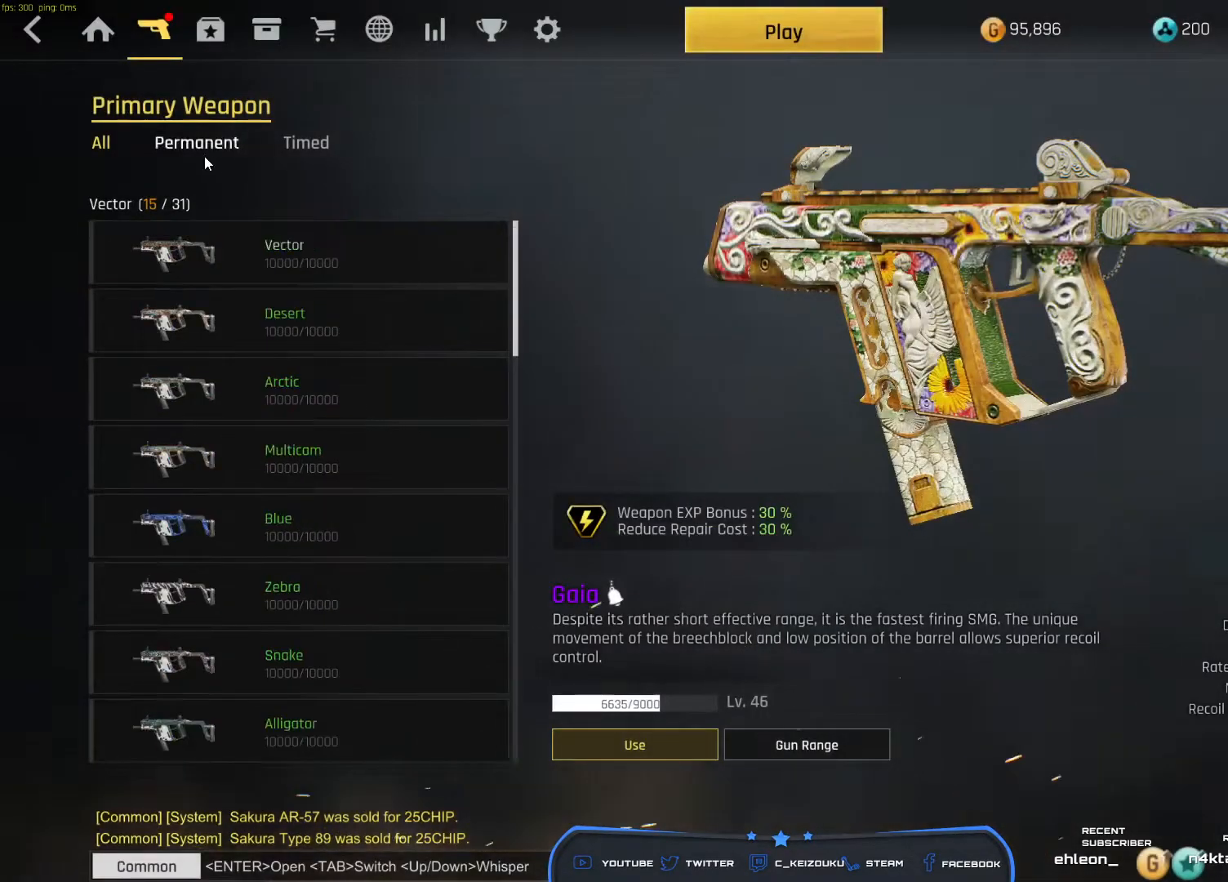
{"keys": [], "mouse": ["left"], "events": [[83, "mouse_wheel", "down"], [117, "mouse_wheel", "up"], [483, "mouse_left", "down"]]}
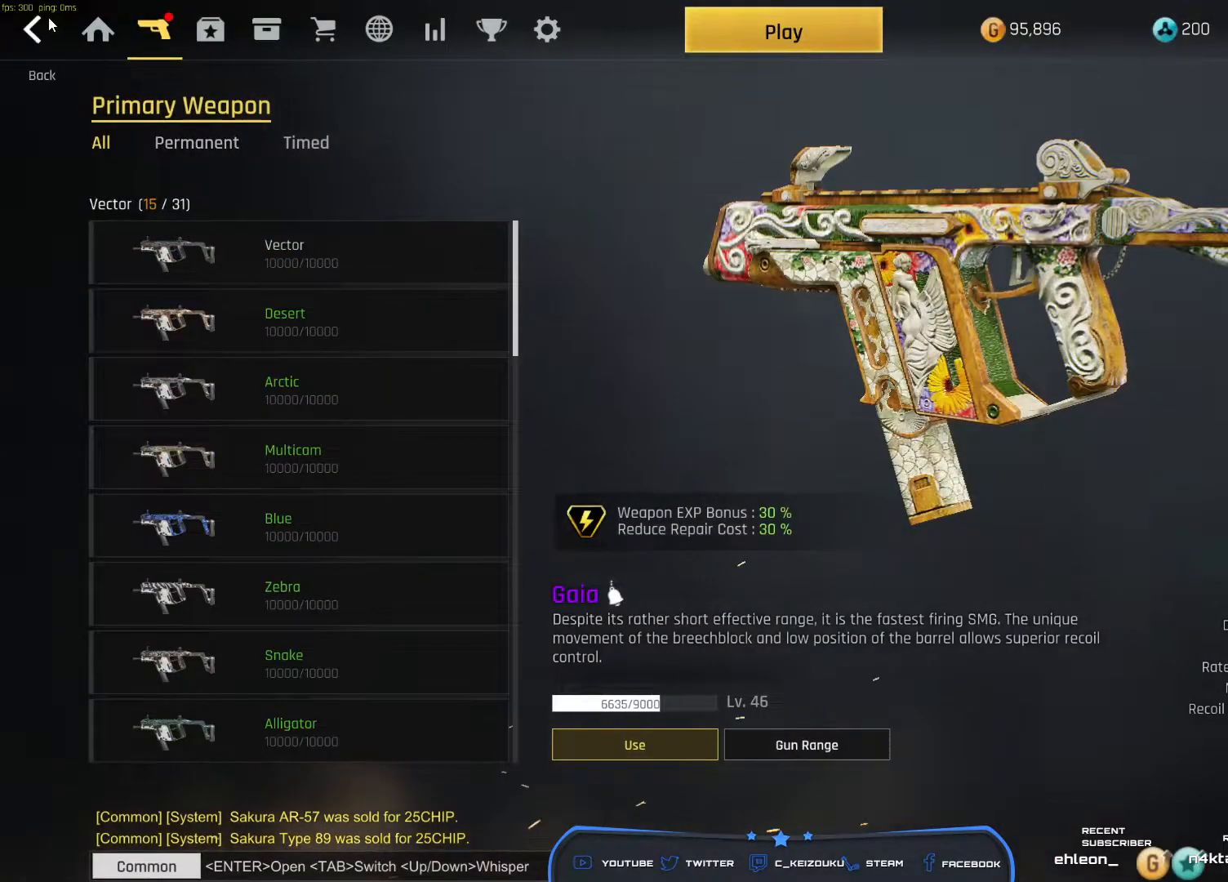
{"keys": [], "mouse": [], "events": [[50, "mouse_left", "up"], [383, "mouse_wheel", "down"], [400, "mouse_wheel", "up"]]}
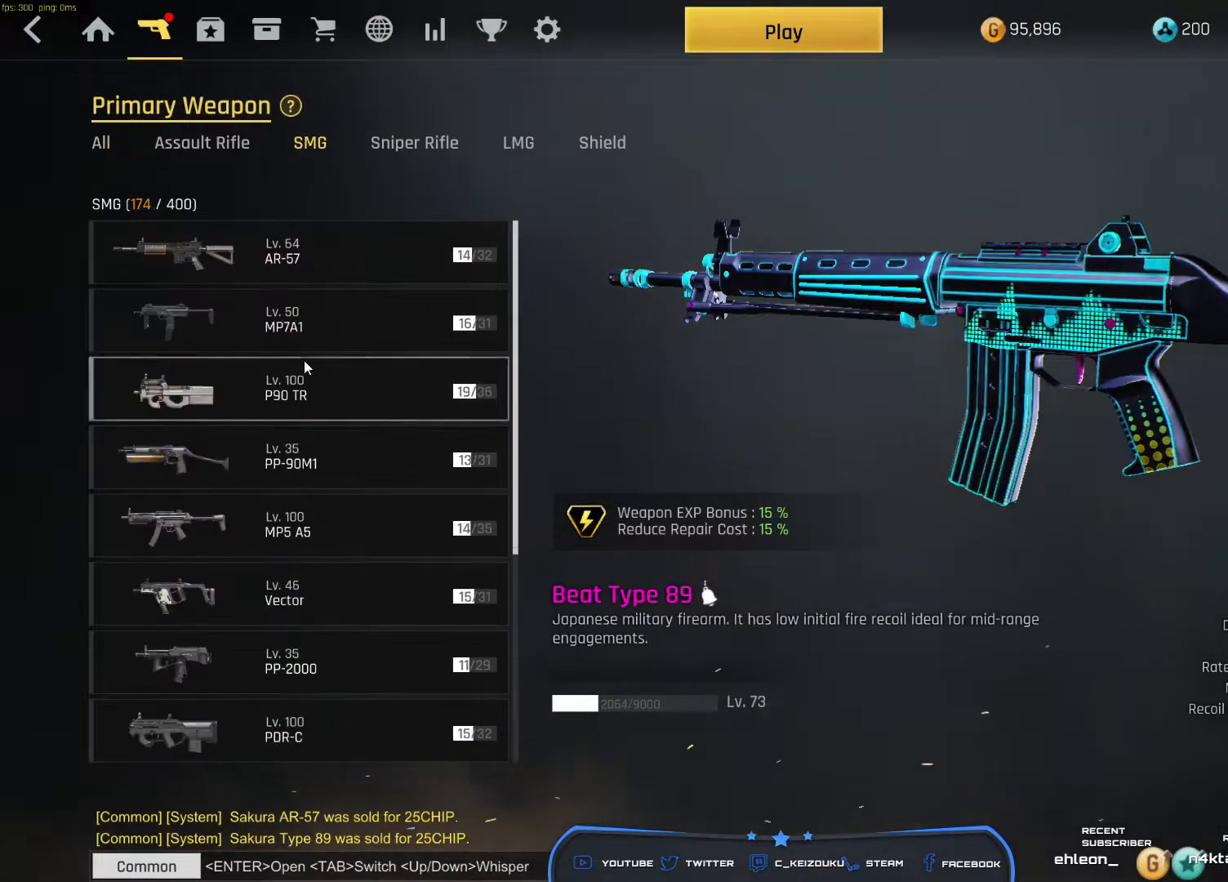
{"keys": [], "mouse": [], "events": [[183, "mouse_wheel", "down"], [200, "mouse_wheel", "up"]]}
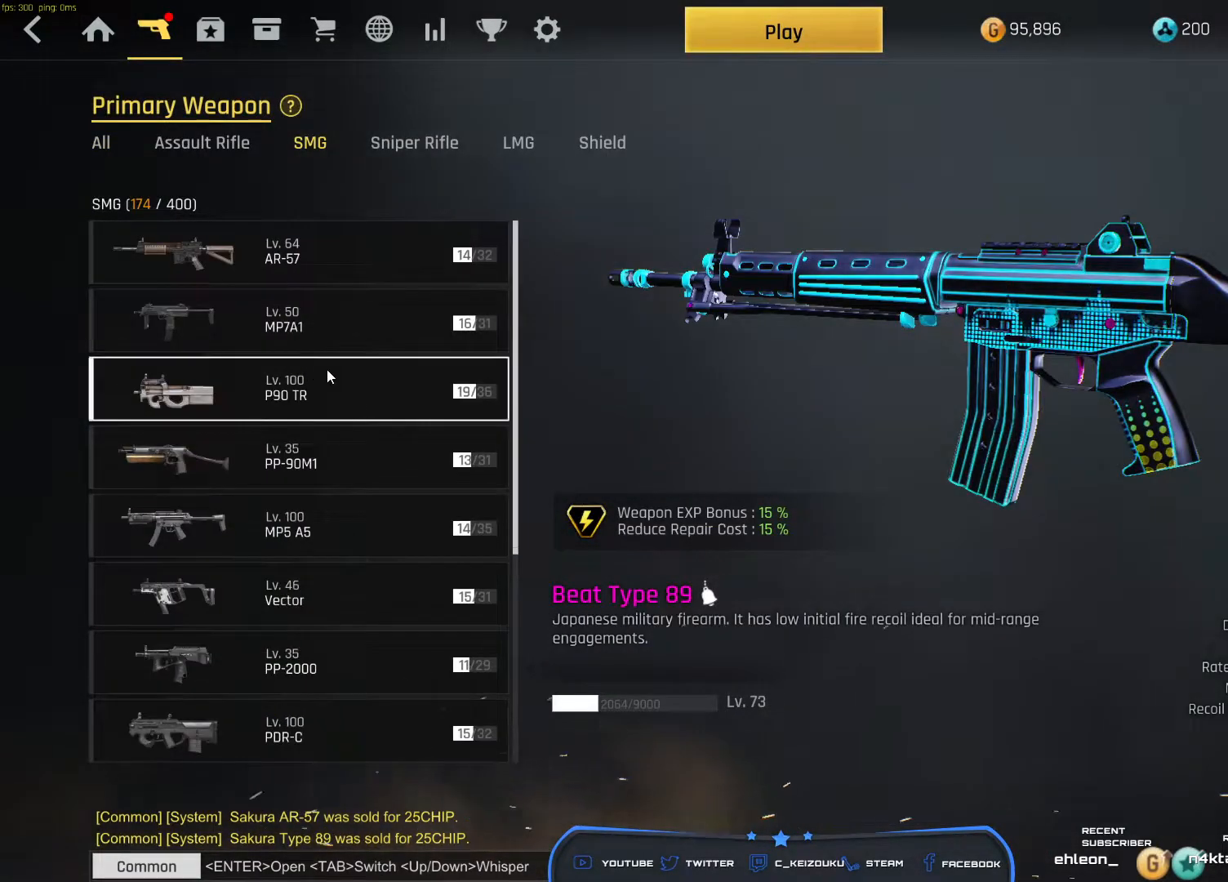
{"keys": [], "mouse": [], "events": [[100, "mouse_wheel", "down"], [217, "mouse_wheel", "up"]]}
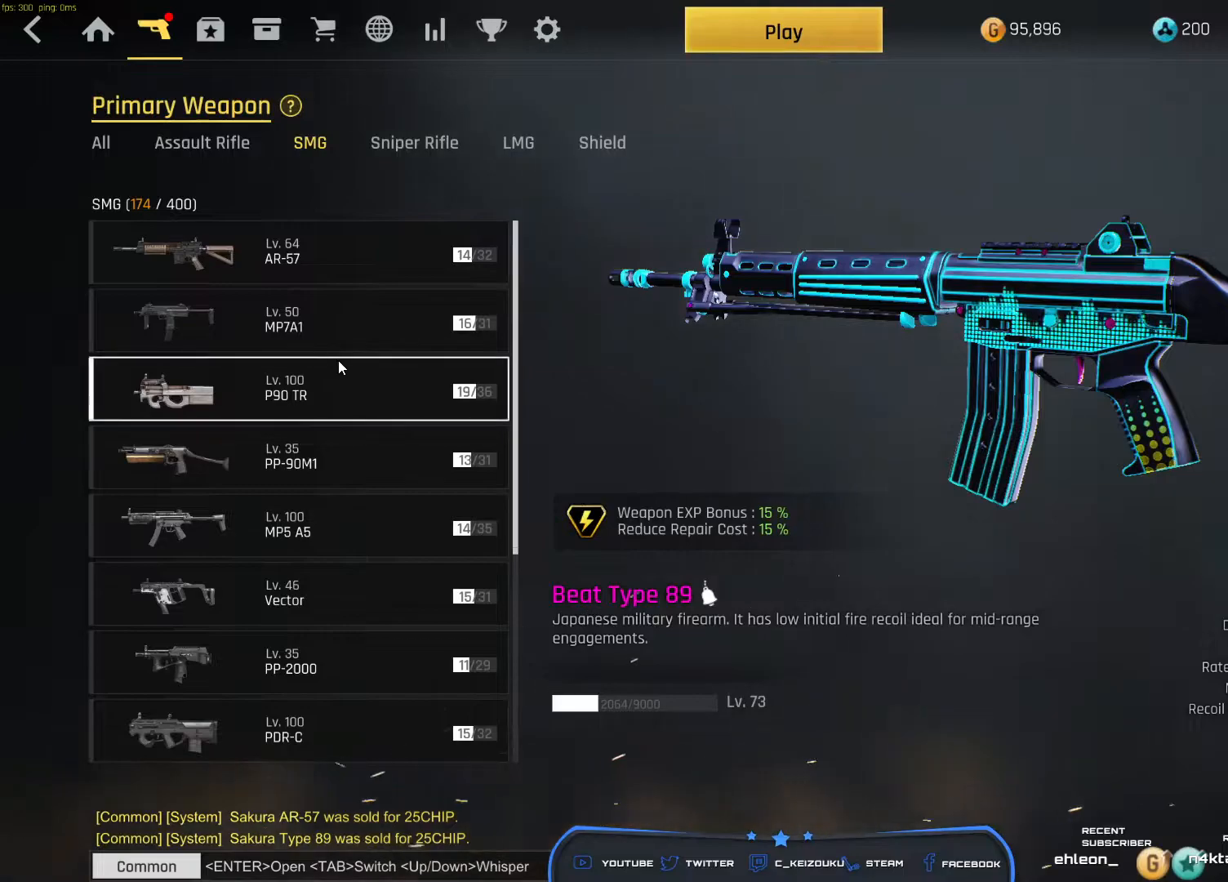
{"keys": [], "mouse": [], "events": []}
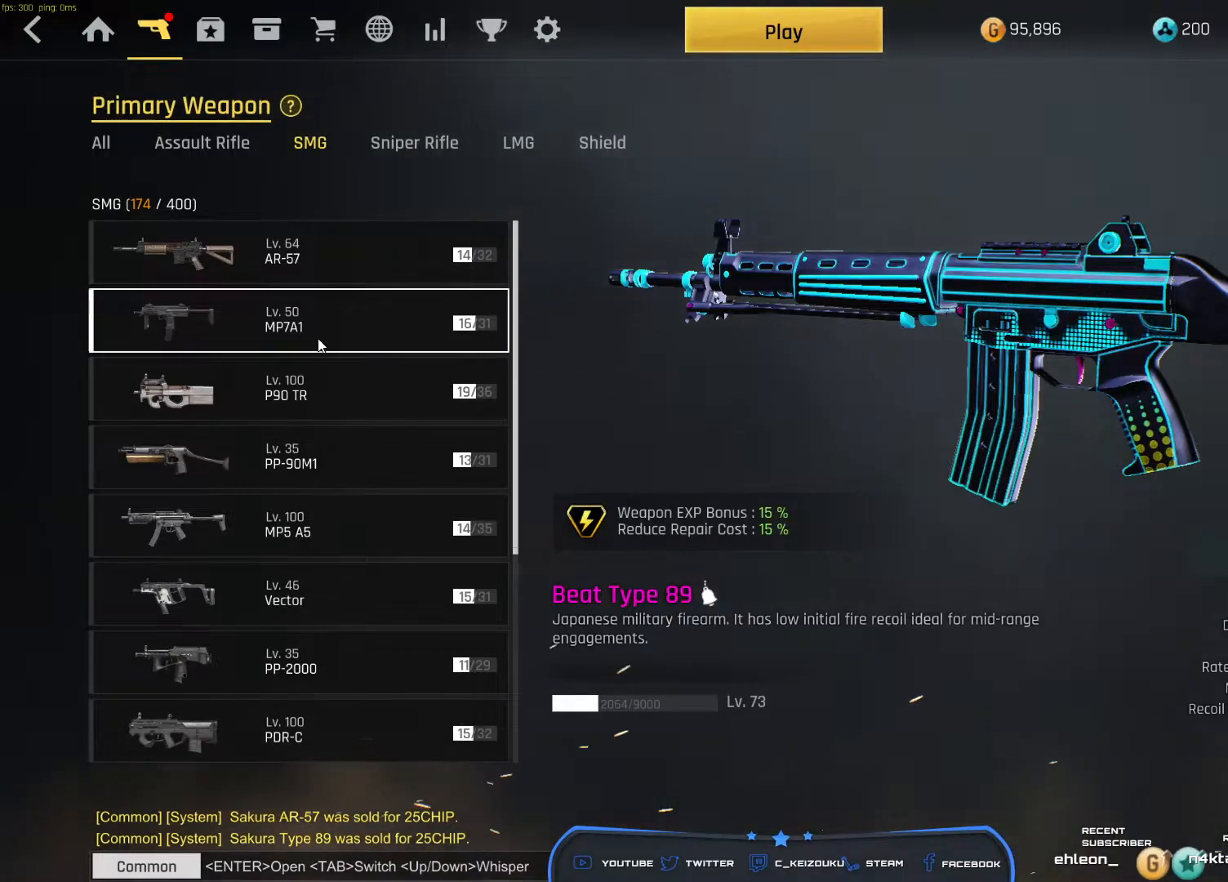
{"keys": [], "mouse": [], "events": []}
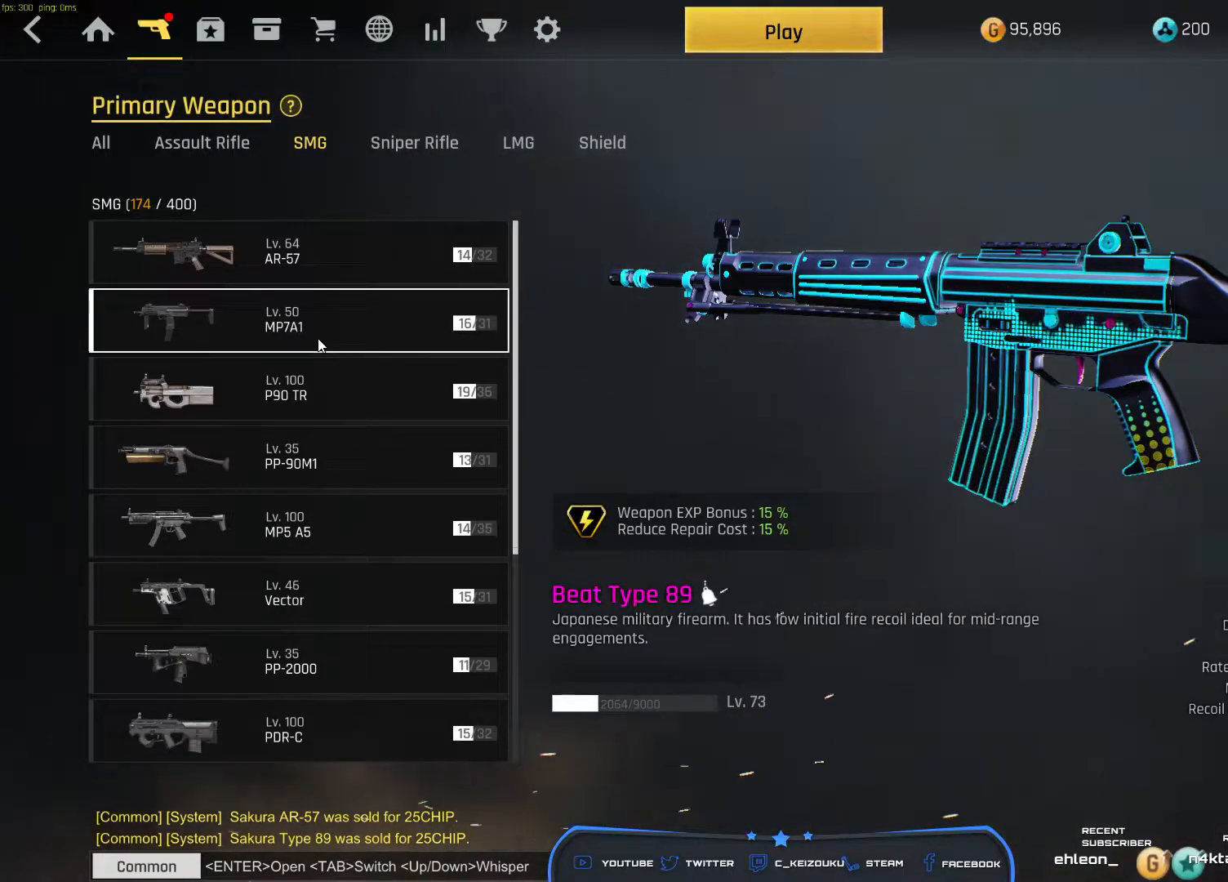
{"keys": [], "mouse": [], "events": []}
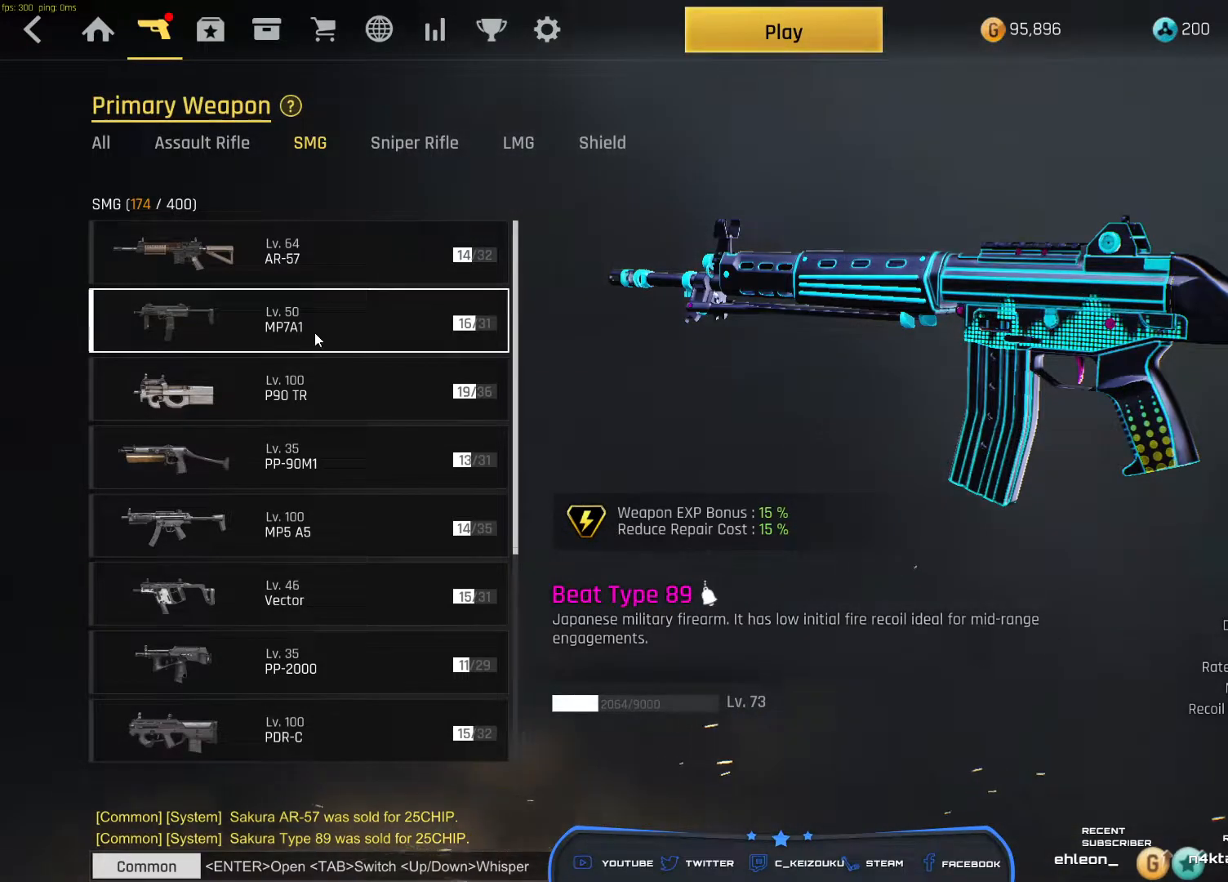
{"keys": [], "mouse": [], "events": []}
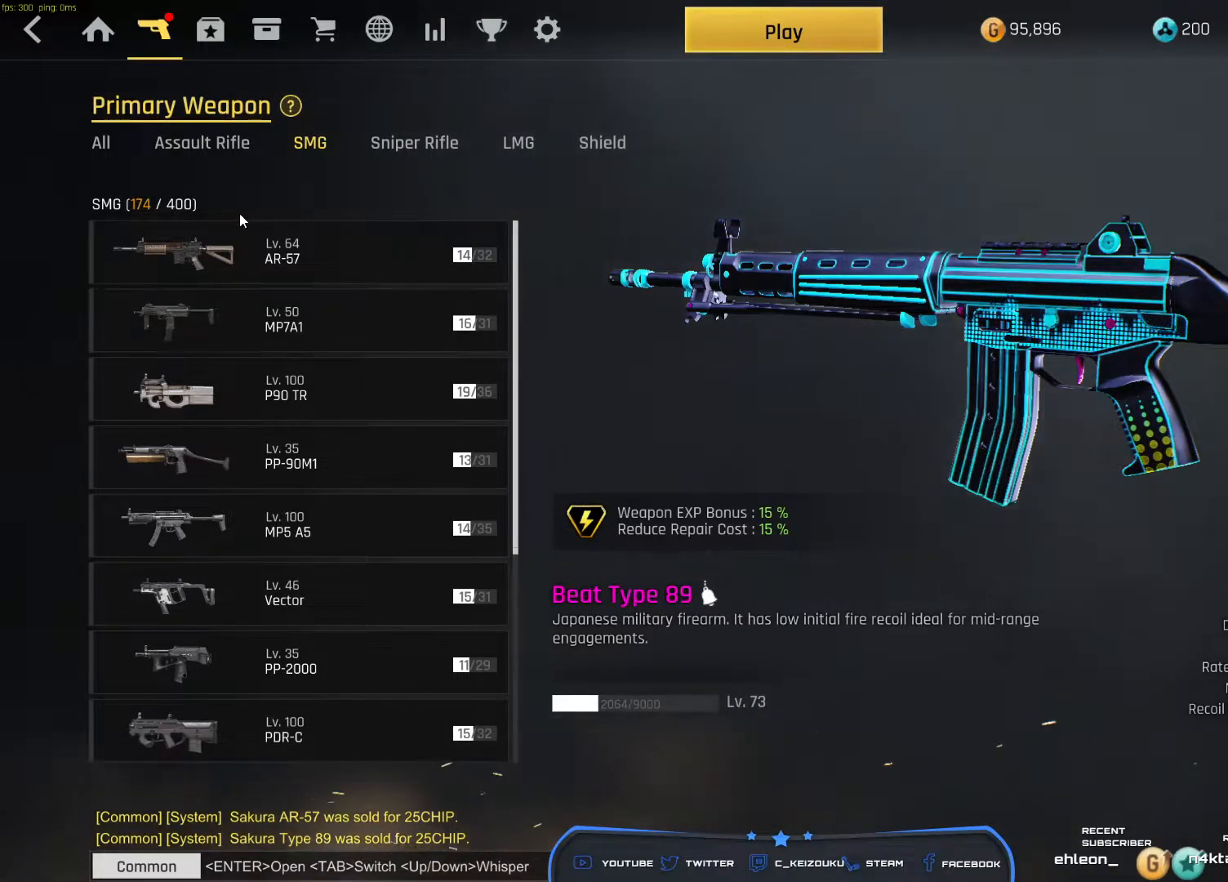
{"keys": [], "mouse": [], "events": []}
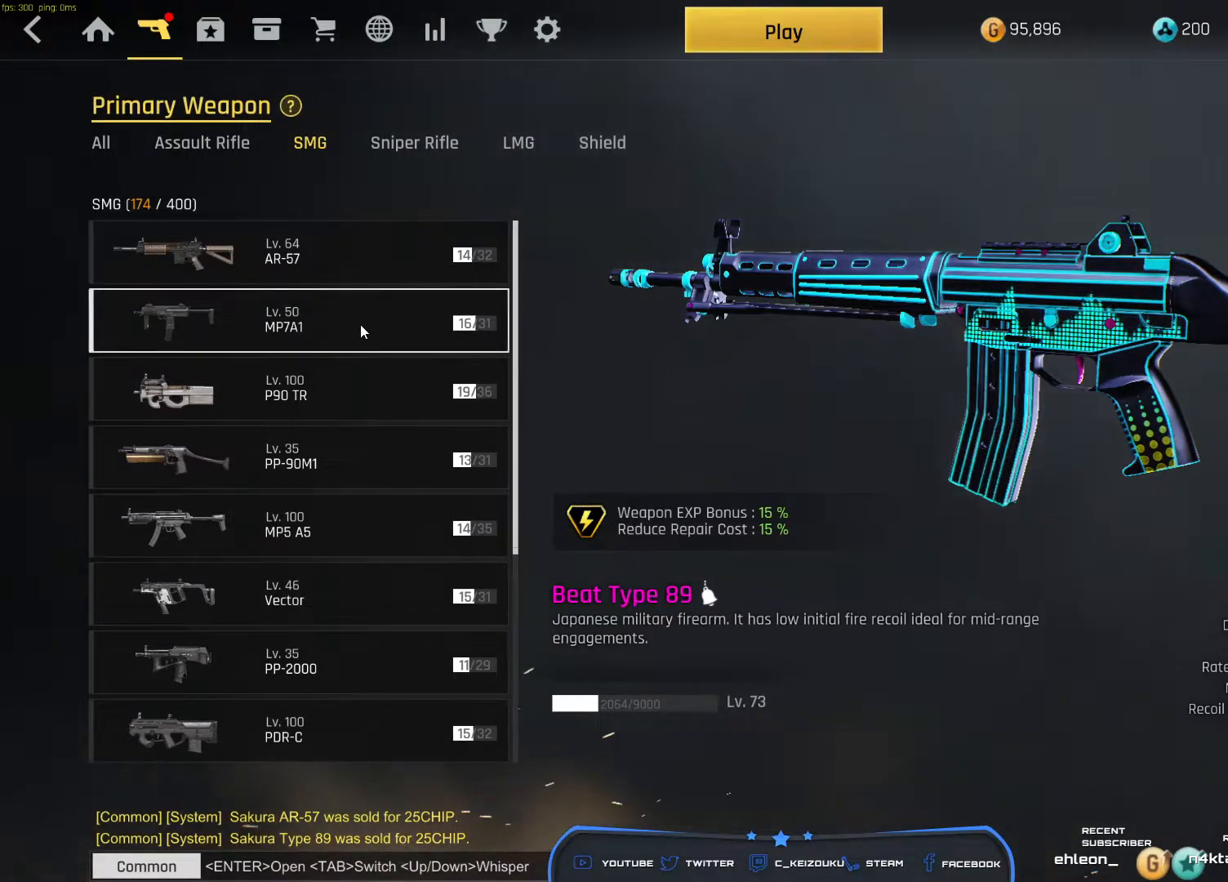
{"keys": [], "mouse": [], "events": [[400, "mouse_left", "down"], [483, "mouse_left", "up"]]}
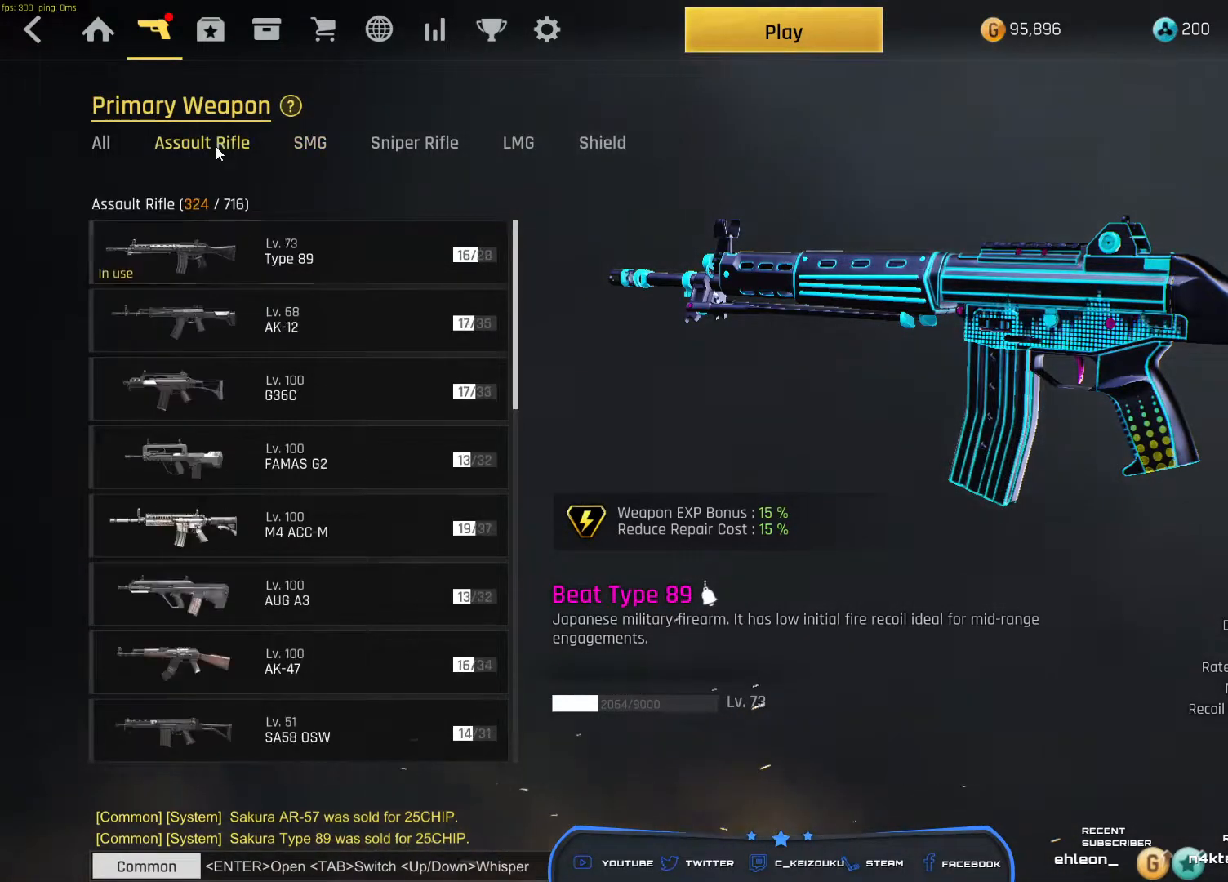
{"keys": [], "mouse": [], "events": []}
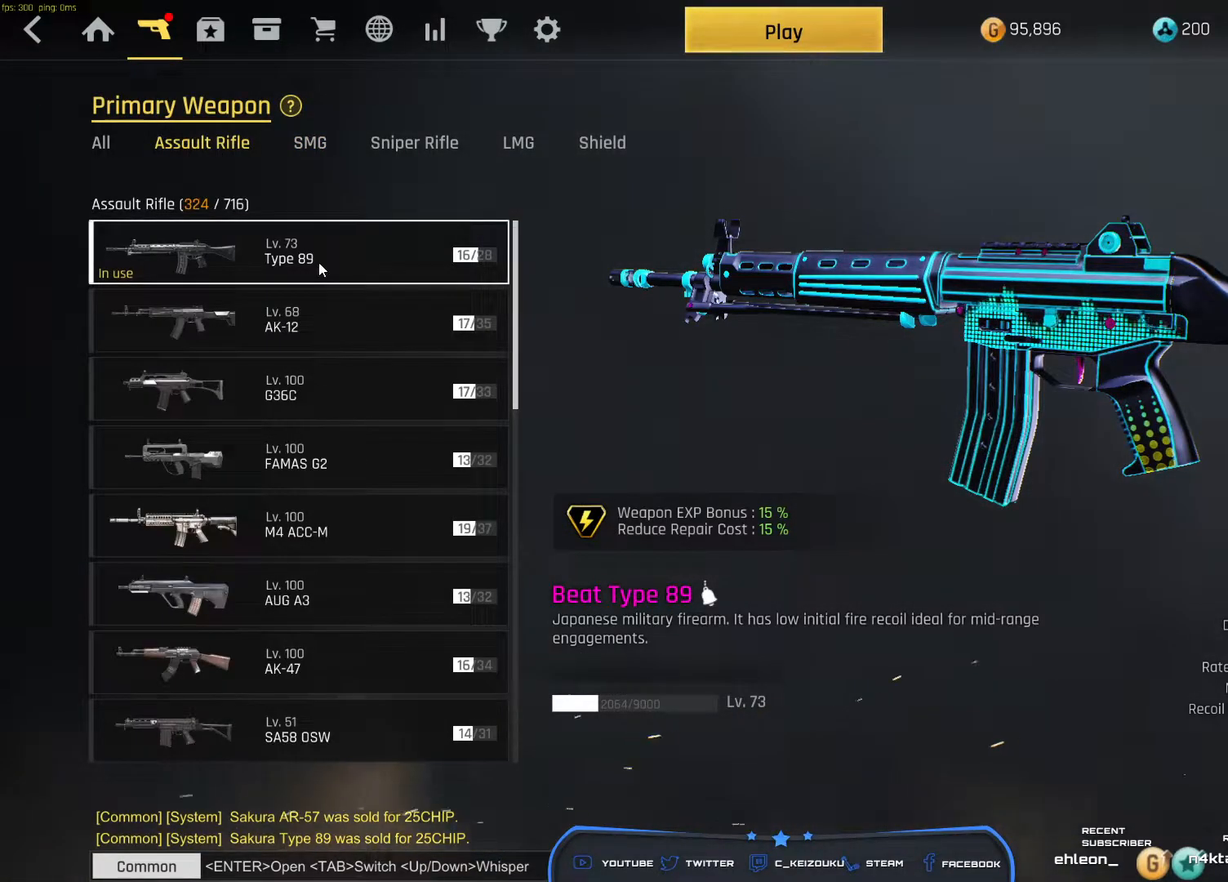
{"keys": [], "mouse": [], "events": []}
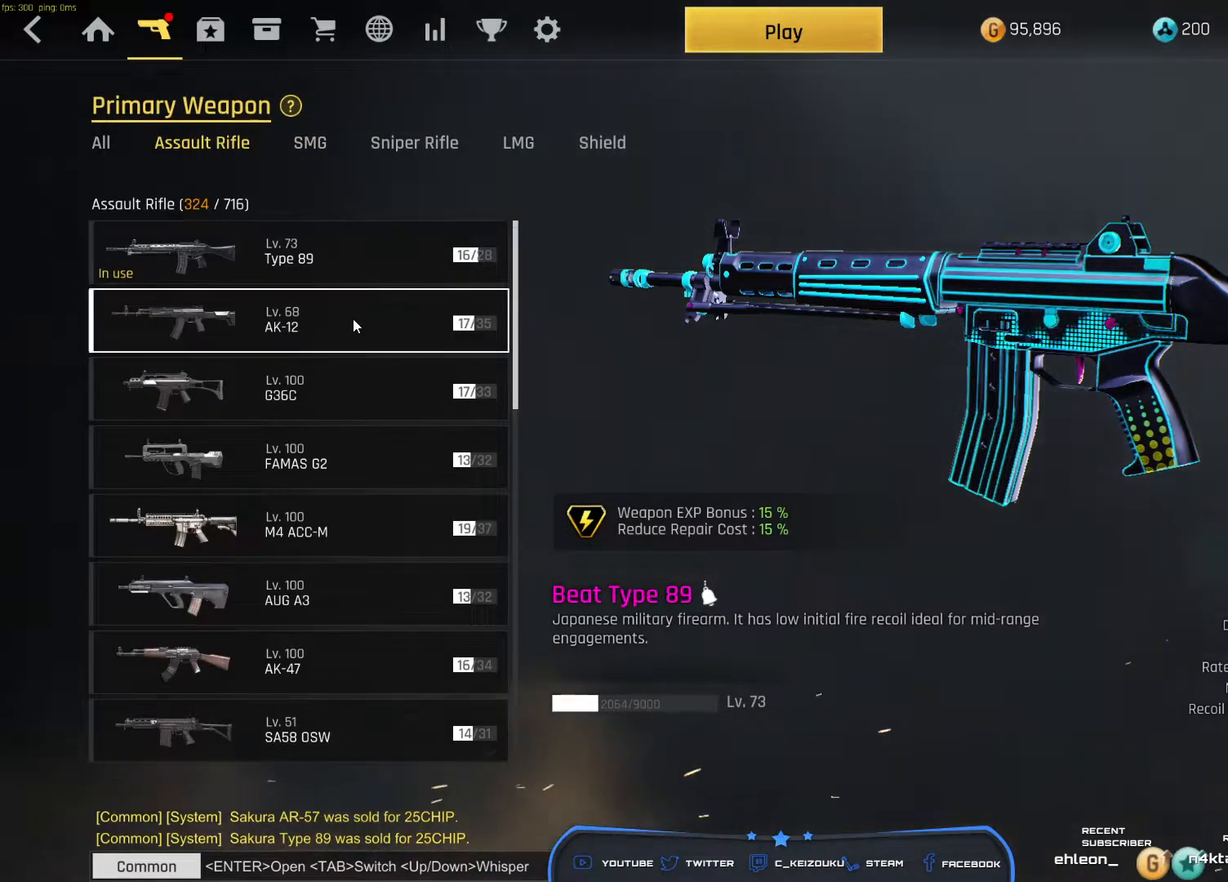
{"keys": [], "mouse": [], "events": []}
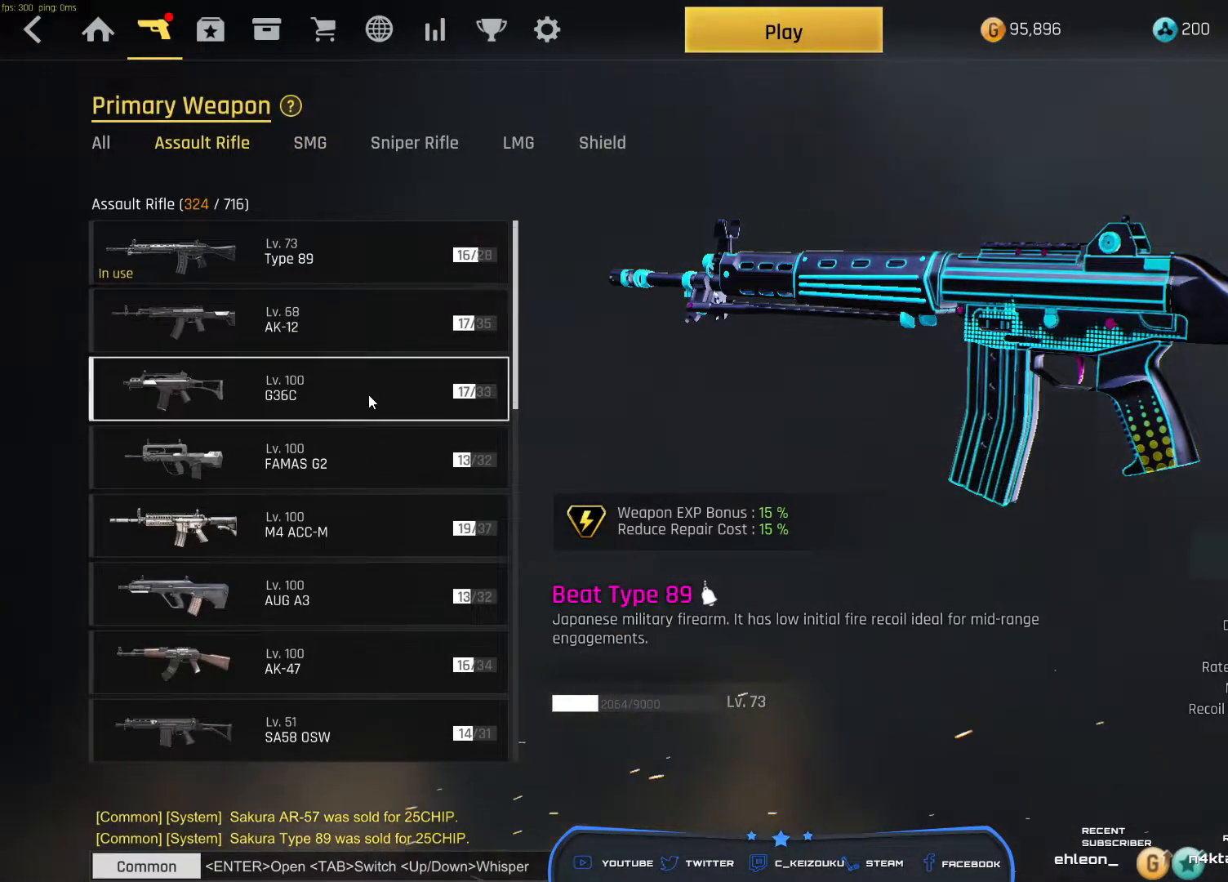
{"keys": [], "mouse": [], "events": []}
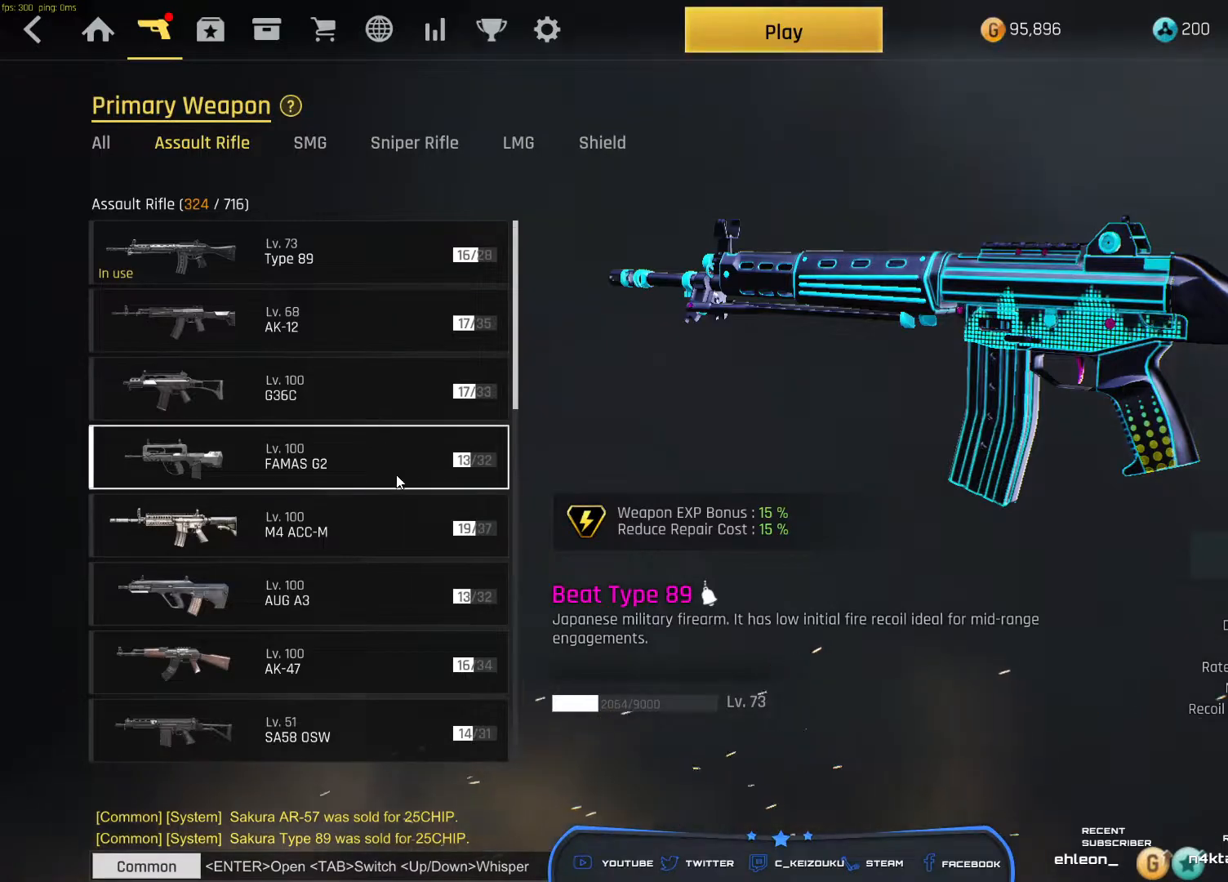
{"keys": [], "mouse": [], "events": []}
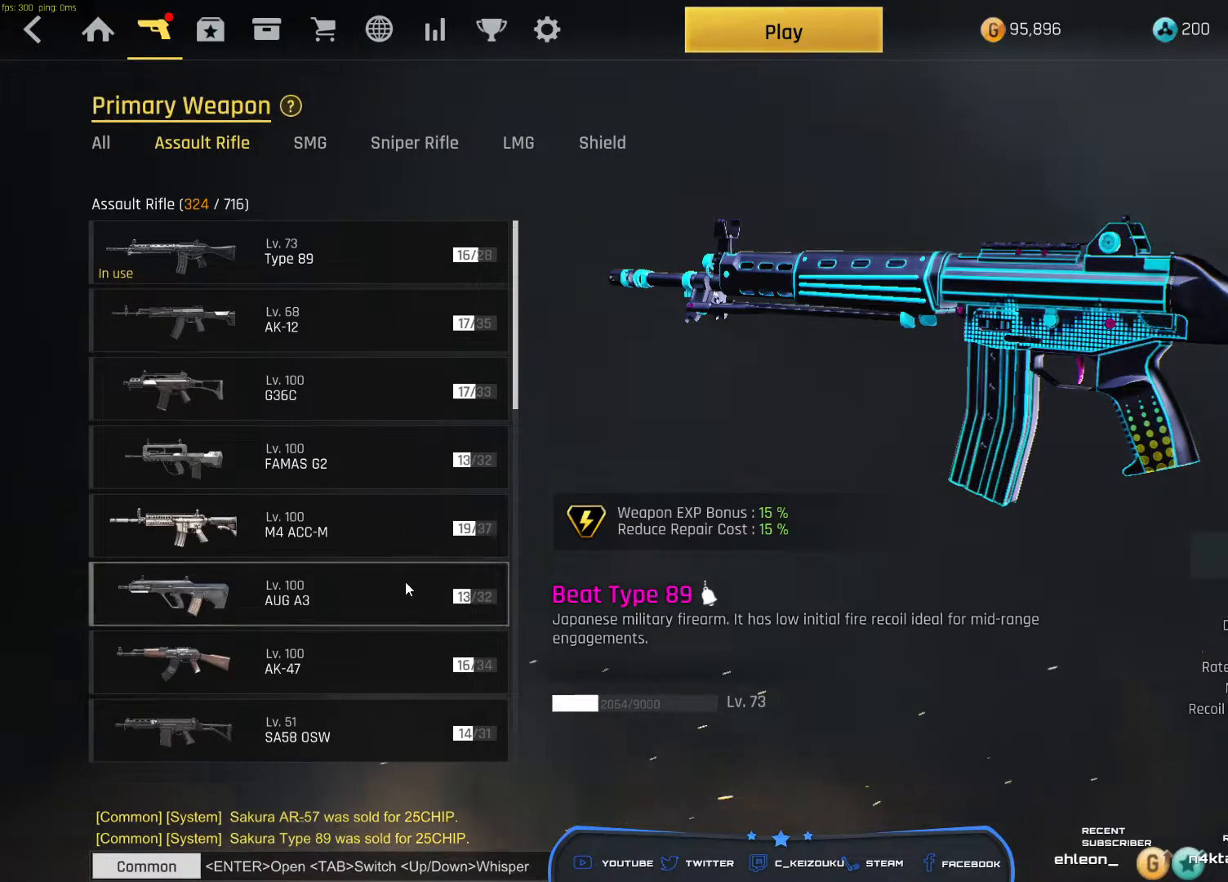
{"keys": [], "mouse": ["wheel"], "events": [[417, "mouse_wheel", "down"]]}
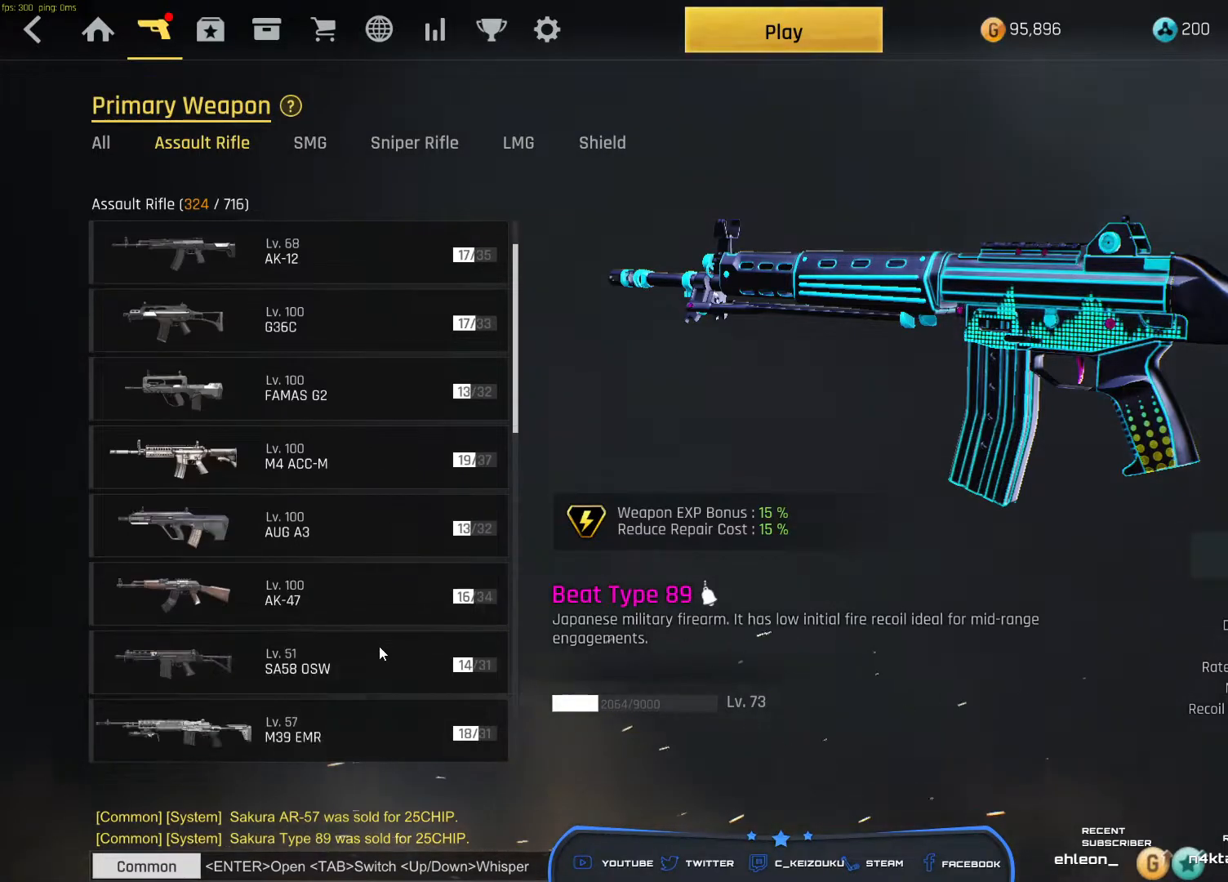
{"keys": [], "mouse": [], "events": [[367, "mouse_wheel", "up"]]}
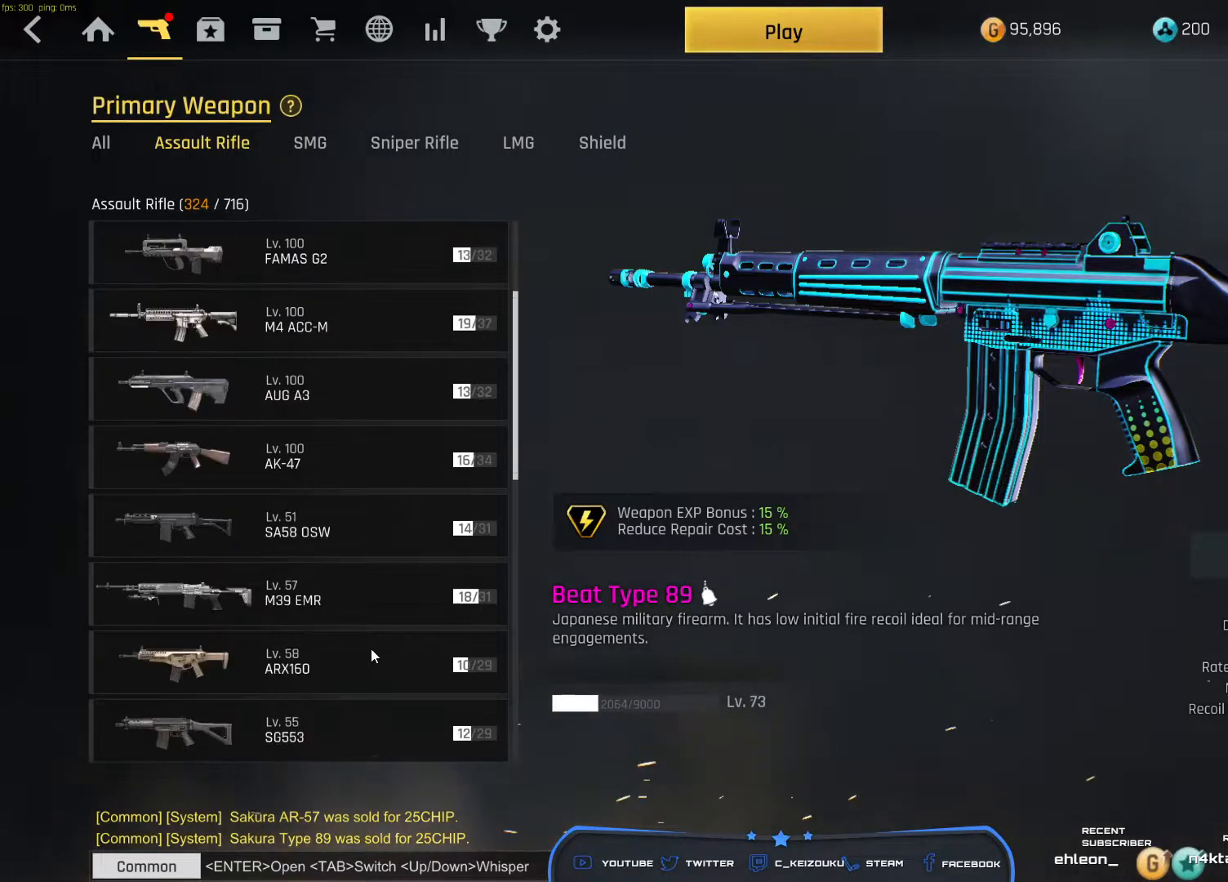
{"keys": [], "mouse": [], "events": [[83, "mouse_wheel", "down"], [367, "mouse_wheel", "up"]]}
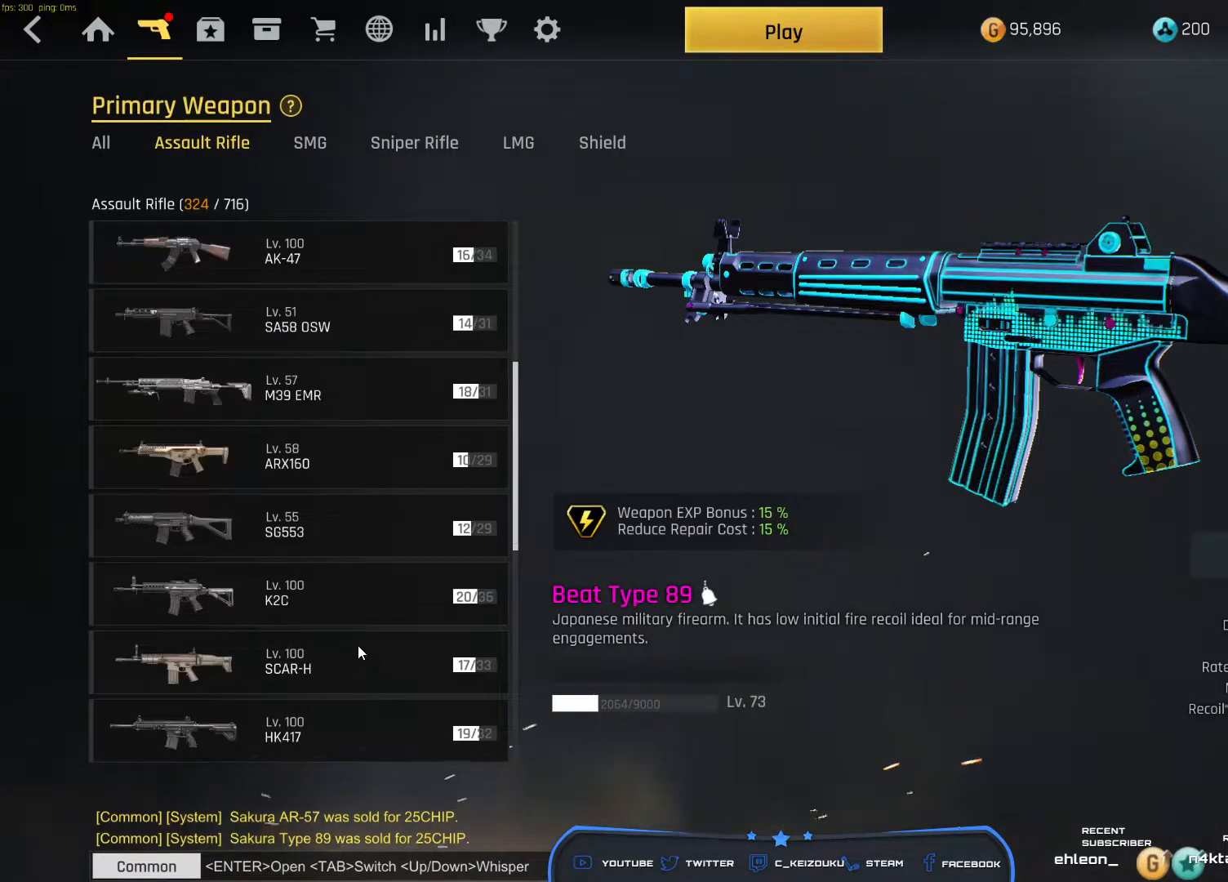
{"keys": [], "mouse": [], "events": [[250, "mouse_left", "down"], [317, "mouse_left", "up"]]}